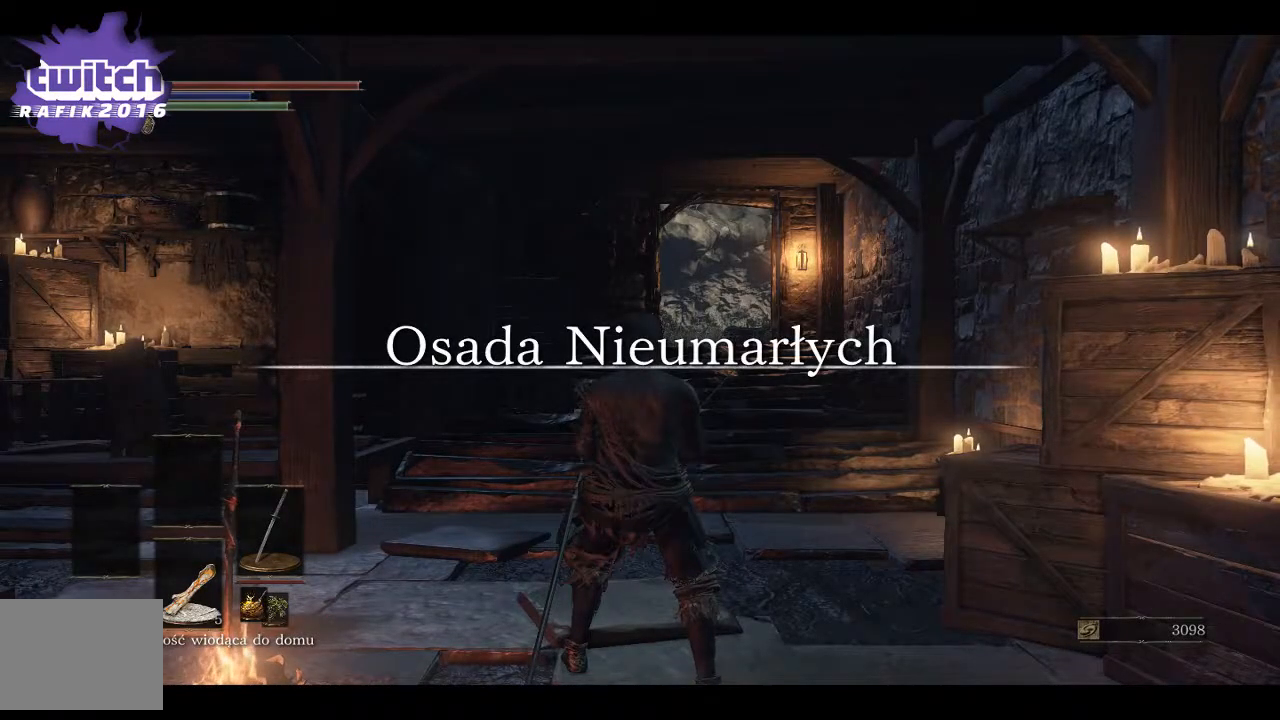
Gameplay with a controller (Xbox layout); each line is a JSON object with the inputs held at the frame after it. "events" lists button and stick changes between this image and that frame as [ms after this image, input, new state], when the widget could be followed in between.
{"buttons": [], "left_stick": "center", "right_stick": "center", "events": [[250, "right_stick", "down"], [400, "right_stick", "center"]]}
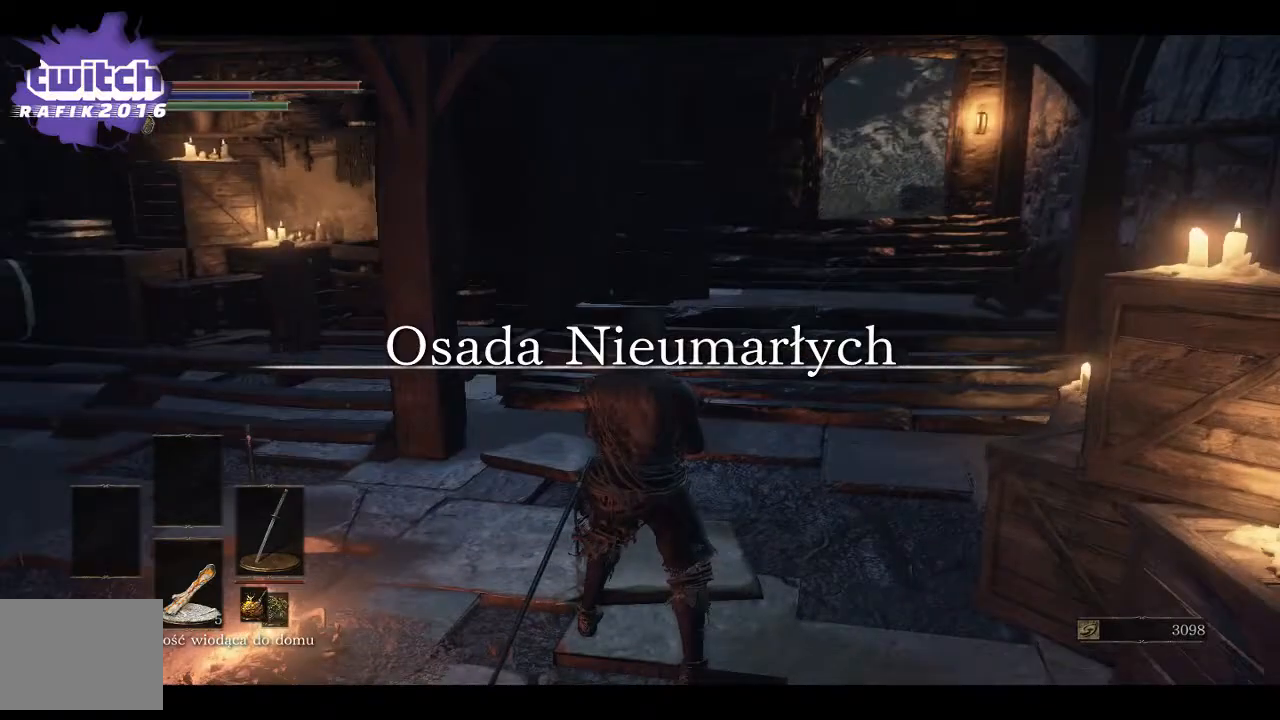
{"buttons": ["R1"], "left_stick": "up-right", "right_stick": "center", "events": [[67, "right_stick", "right"], [150, "R1", "down"], [167, "left_stick", "up-right"], [283, "right_stick", "center"], [300, "R1", "up"], [450, "R1", "down"]]}
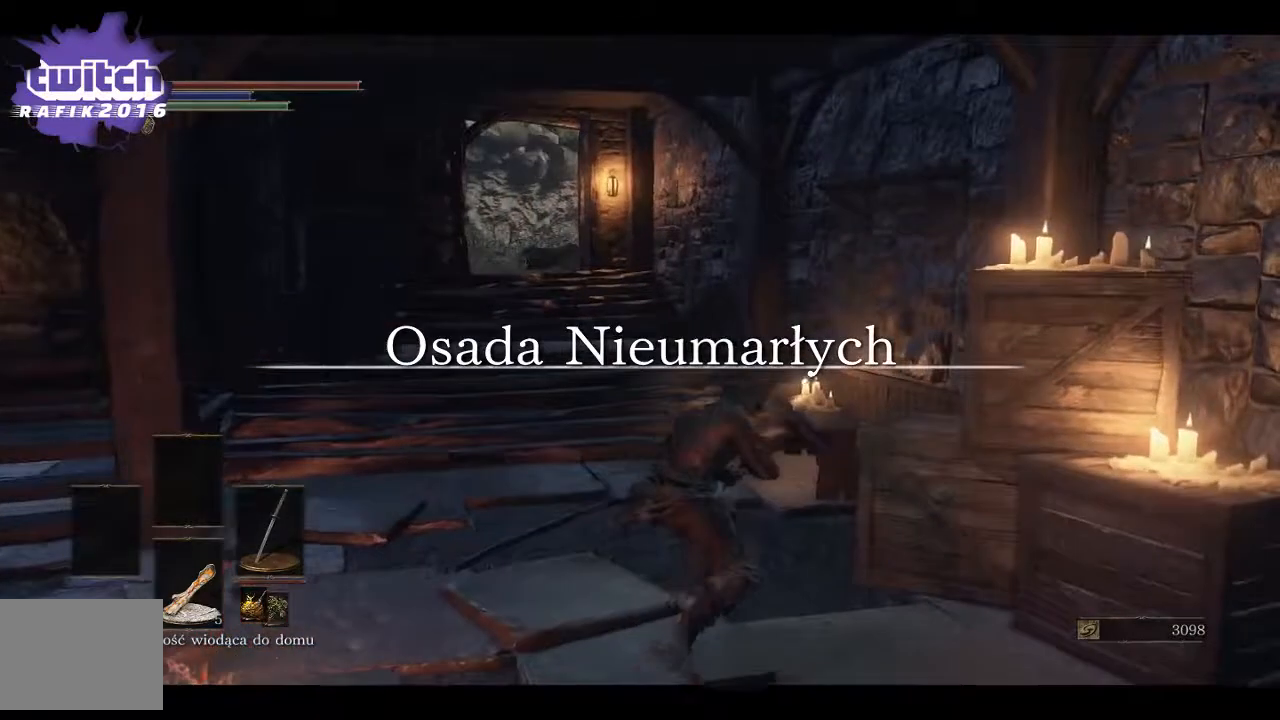
{"buttons": [], "left_stick": "center", "right_stick": "center", "events": [[150, "R1", "up"], [467, "left_stick", "center"]]}
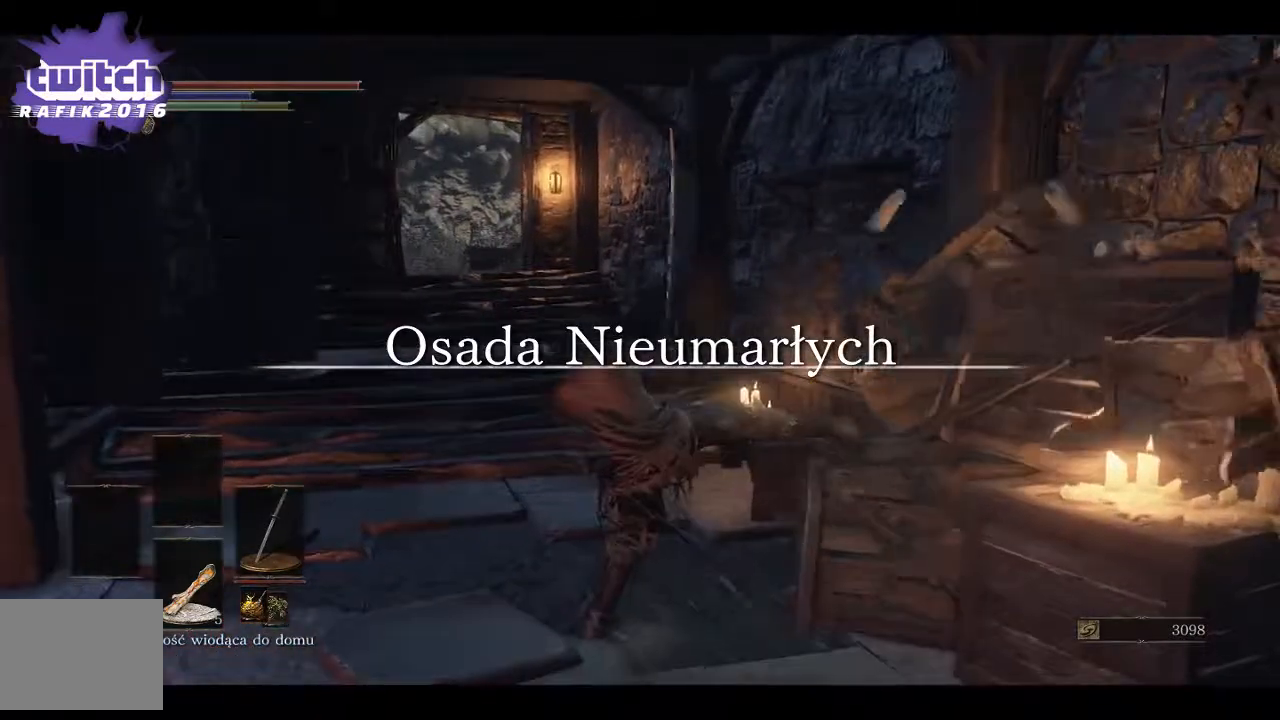
{"buttons": [], "left_stick": "center", "right_stick": "right", "events": [[417, "right_stick", "right"]]}
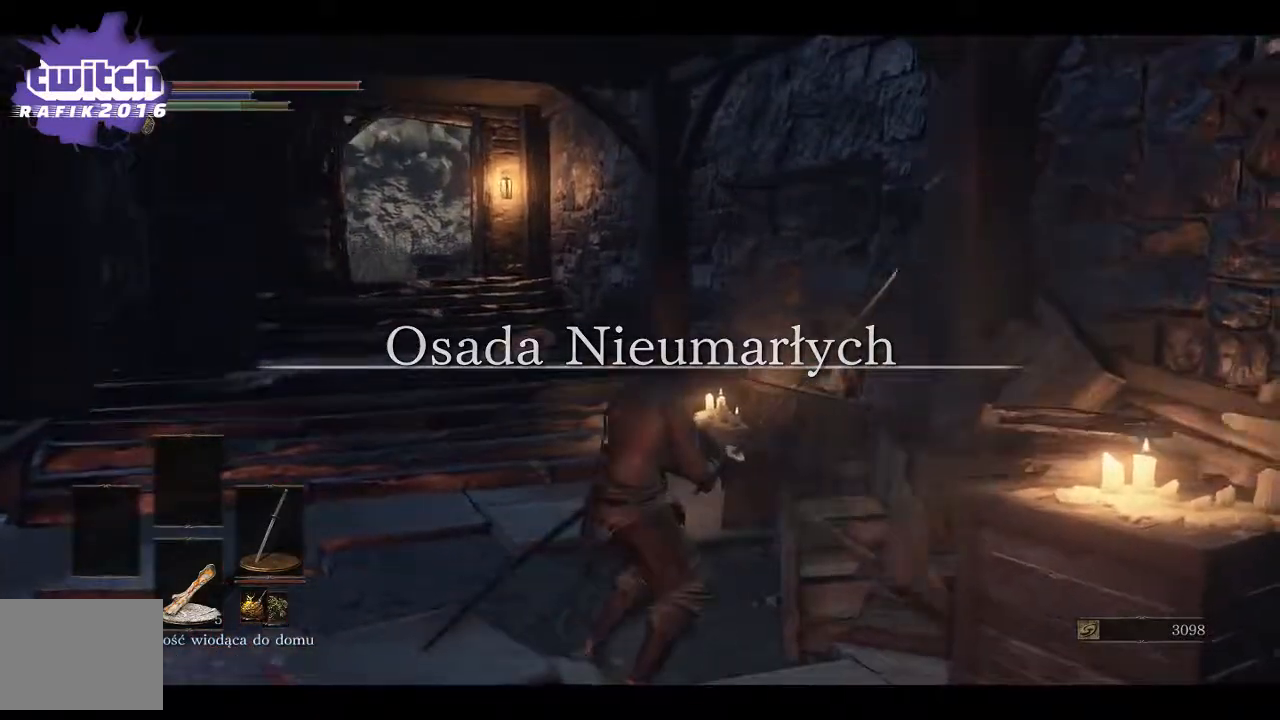
{"buttons": [], "left_stick": "center", "right_stick": "left", "events": [[233, "right_stick", "left"]]}
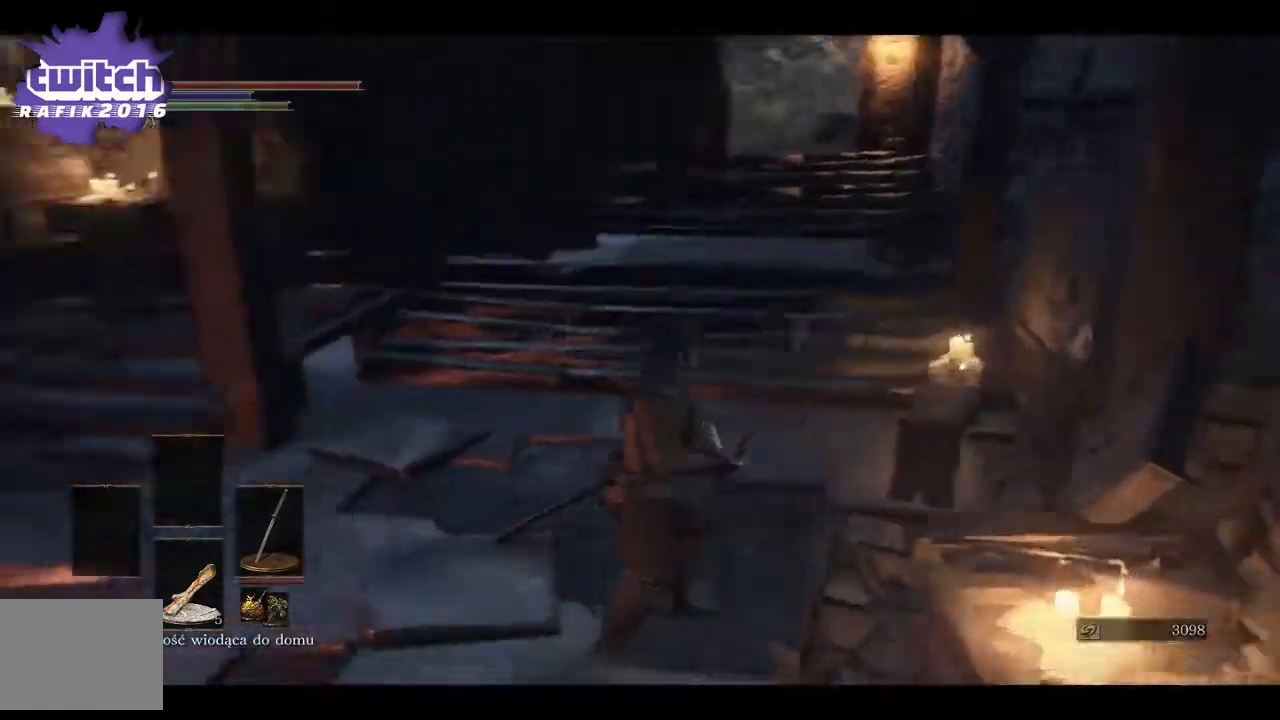
{"buttons": ["R1"], "left_stick": "up", "right_stick": "left", "events": [[217, "left_stick", "up"], [400, "R1", "down"]]}
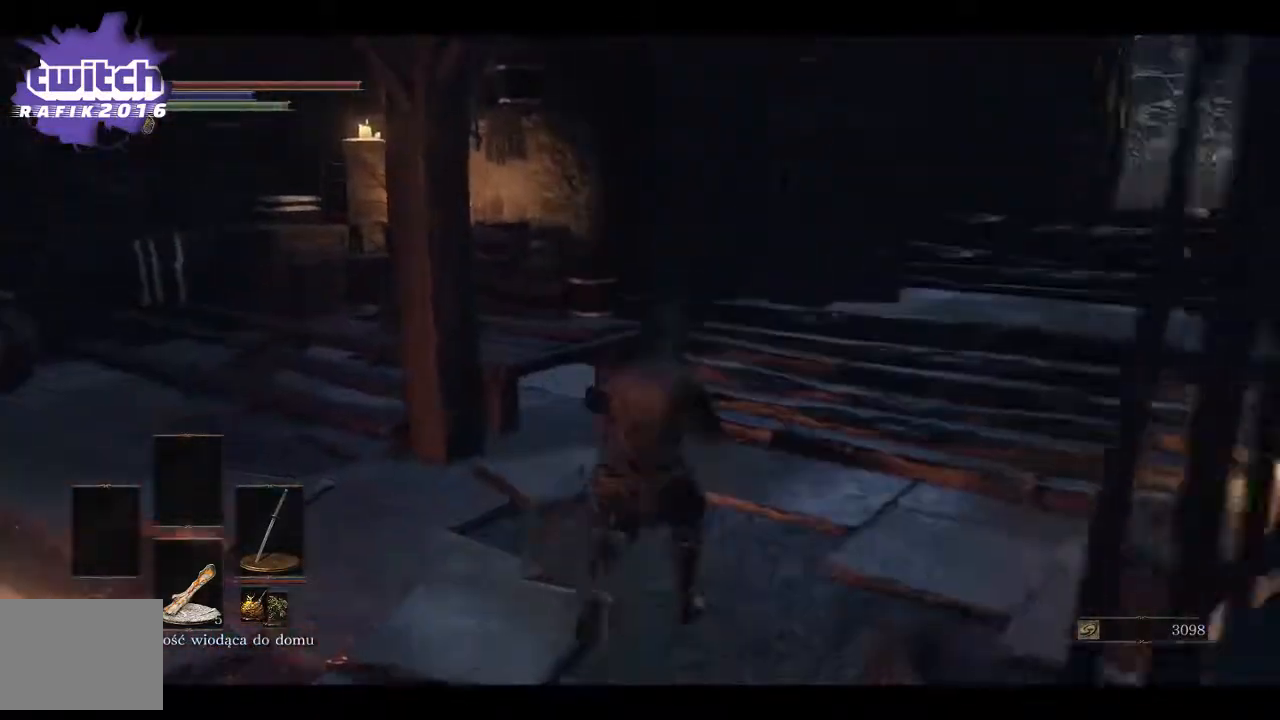
{"buttons": [], "left_stick": "up", "right_stick": "center", "events": [[17, "R1", "up"], [150, "R1", "down"], [300, "R1", "up"], [333, "right_stick", "center"]]}
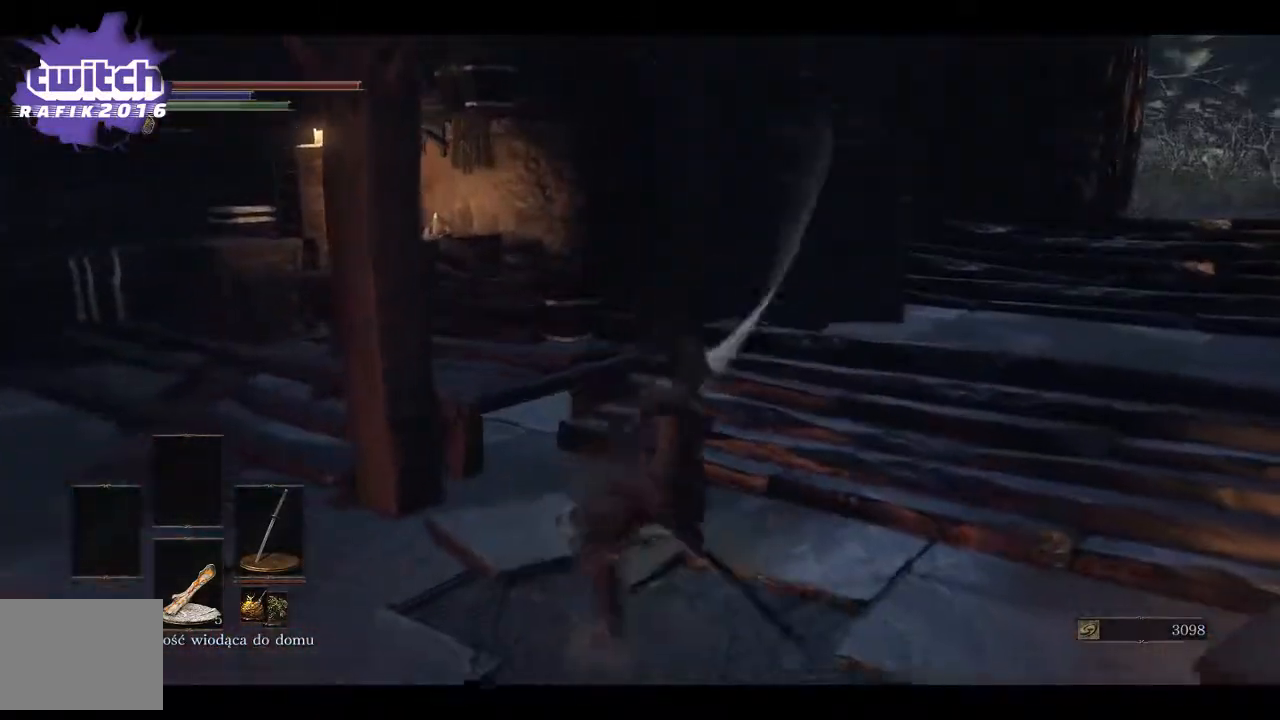
{"buttons": [], "left_stick": "up", "right_stick": "left", "events": [[100, "right_stick", "left"], [133, "R1", "down"], [317, "R1", "up"]]}
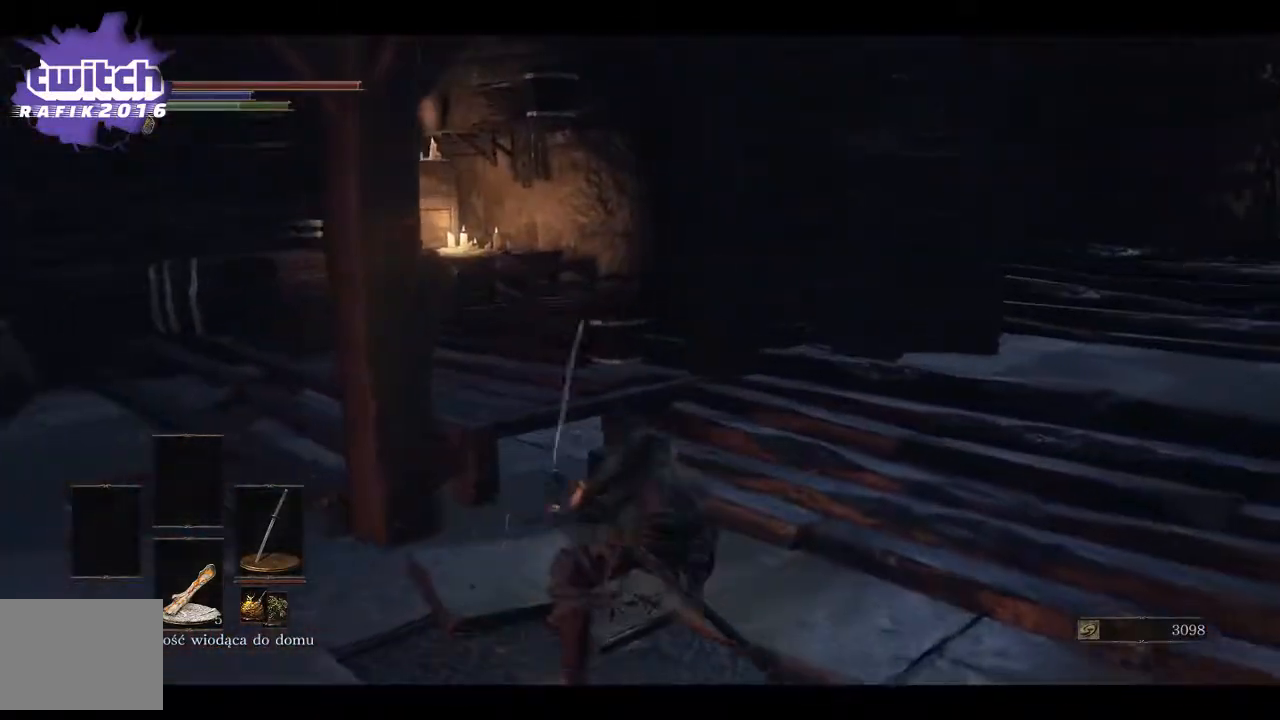
{"buttons": [], "left_stick": "right", "right_stick": "left", "events": [[133, "left_stick", "right"]]}
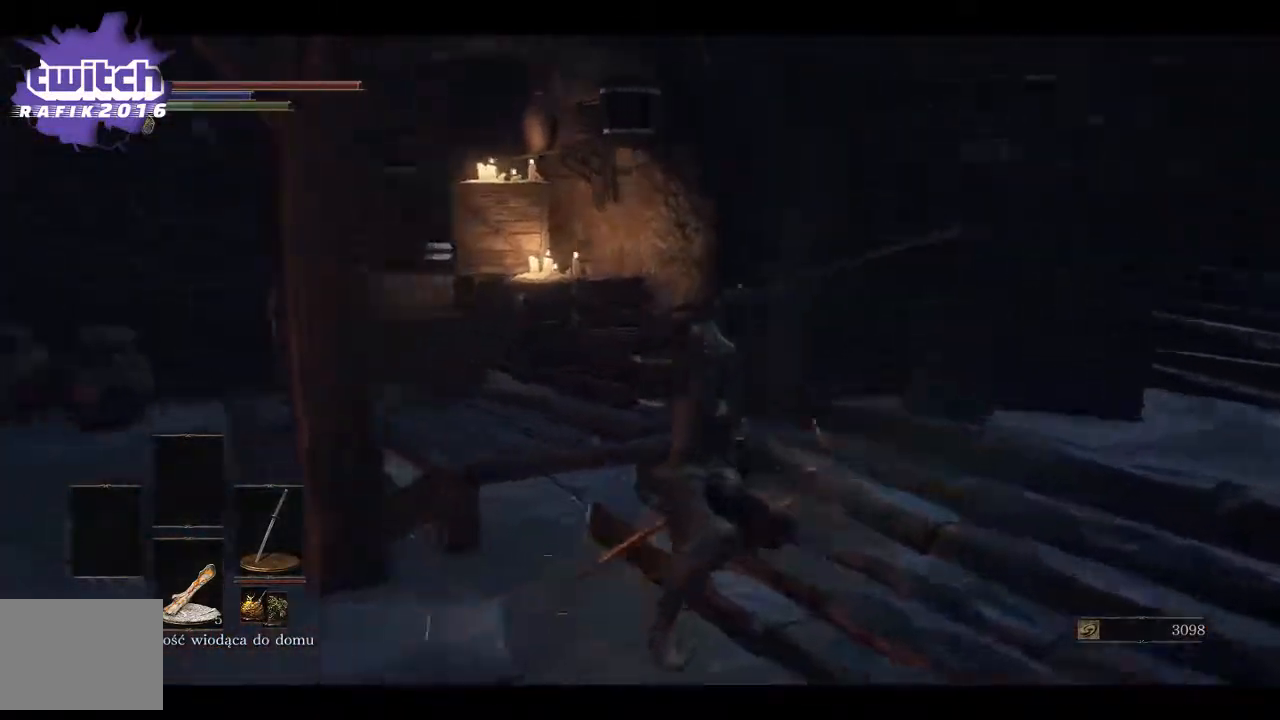
{"buttons": [], "left_stick": "center", "right_stick": "left", "events": [[467, "left_stick", "center"]]}
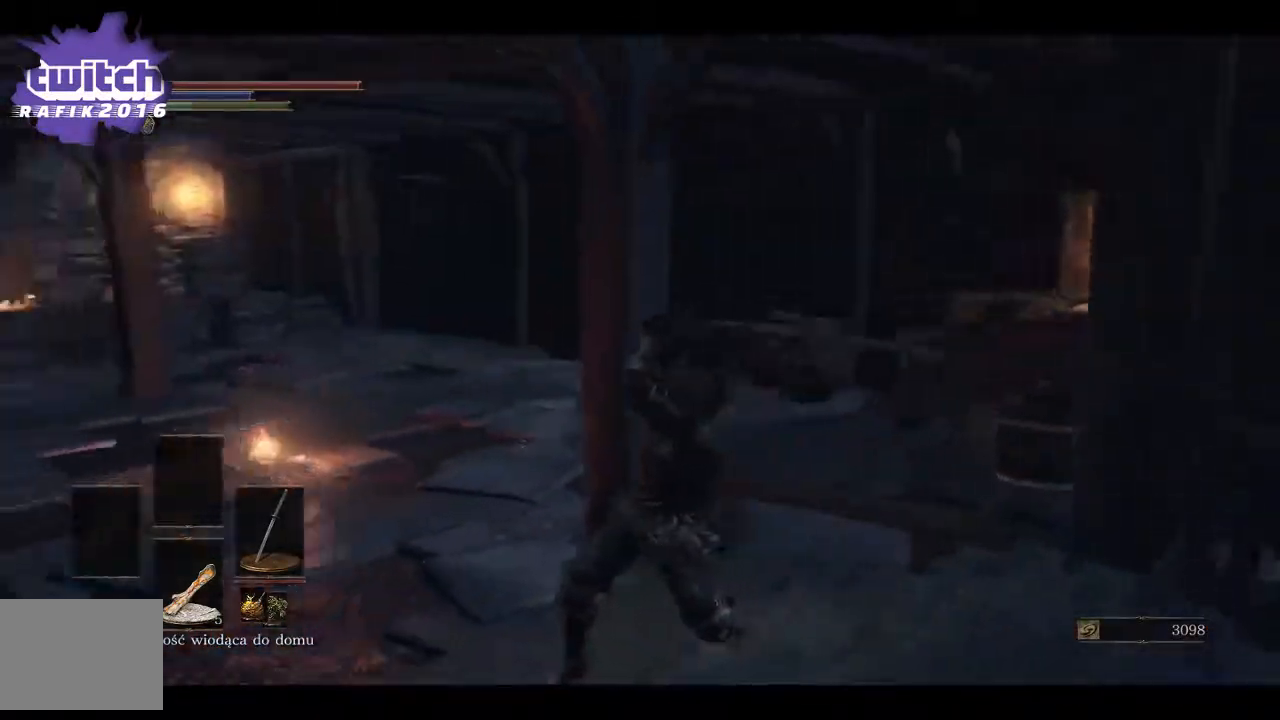
{"buttons": [], "left_stick": "center", "right_stick": "left", "events": []}
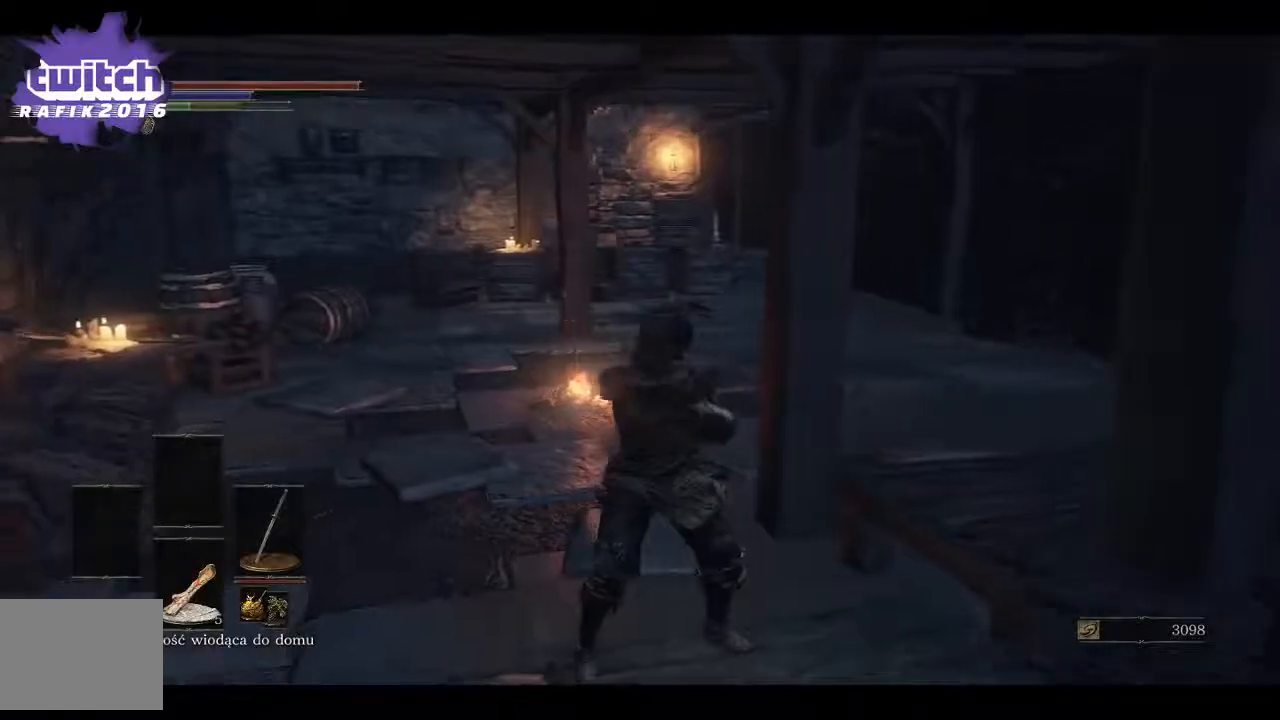
{"buttons": [], "left_stick": "up", "right_stick": "left", "events": [[83, "left_stick", "up"], [317, "R1", "down"], [467, "R1", "up"]]}
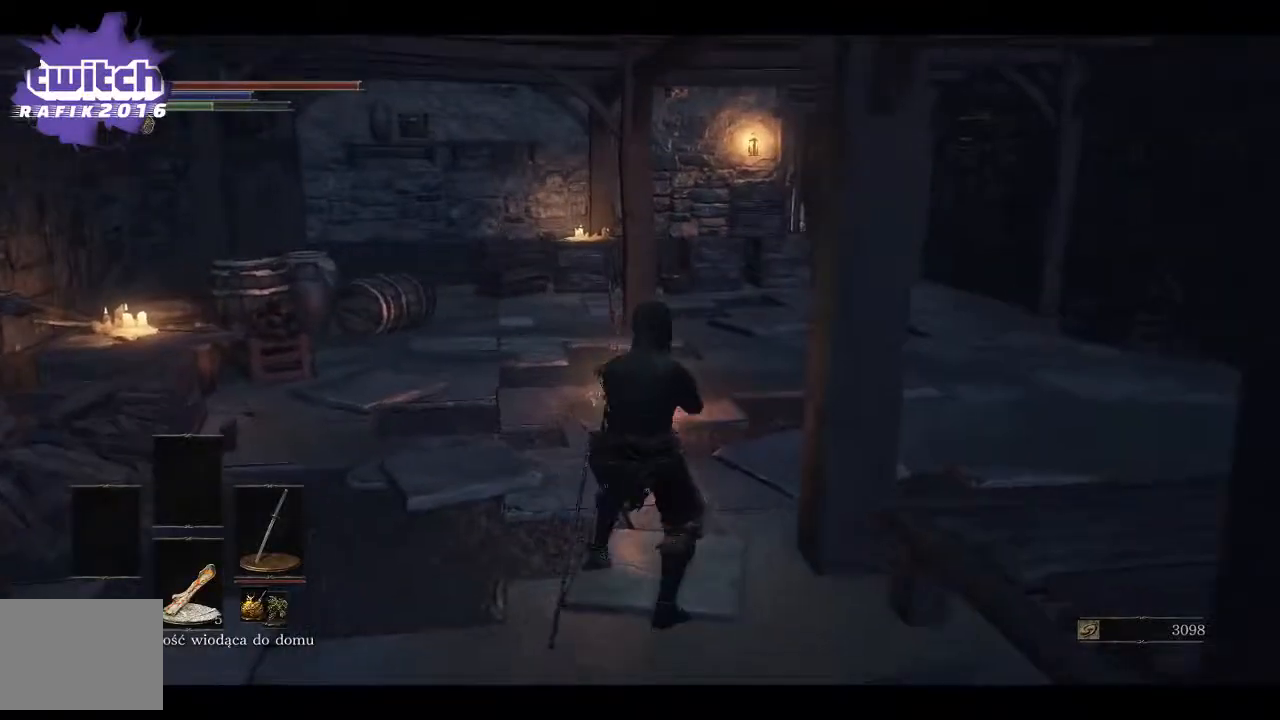
{"buttons": ["R1"], "left_stick": "up", "right_stick": "center", "events": [[117, "R1", "down"], [133, "right_stick", "center"]]}
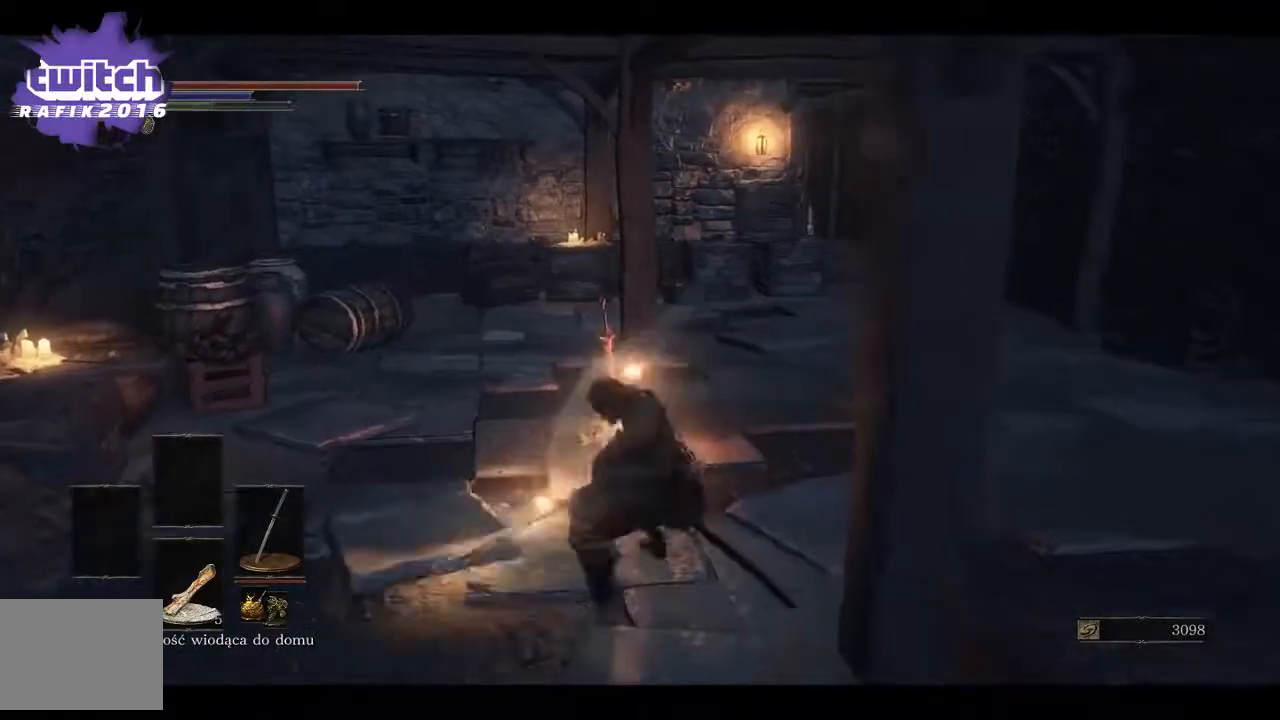
{"buttons": ["R1"], "left_stick": "up", "right_stick": "center", "events": []}
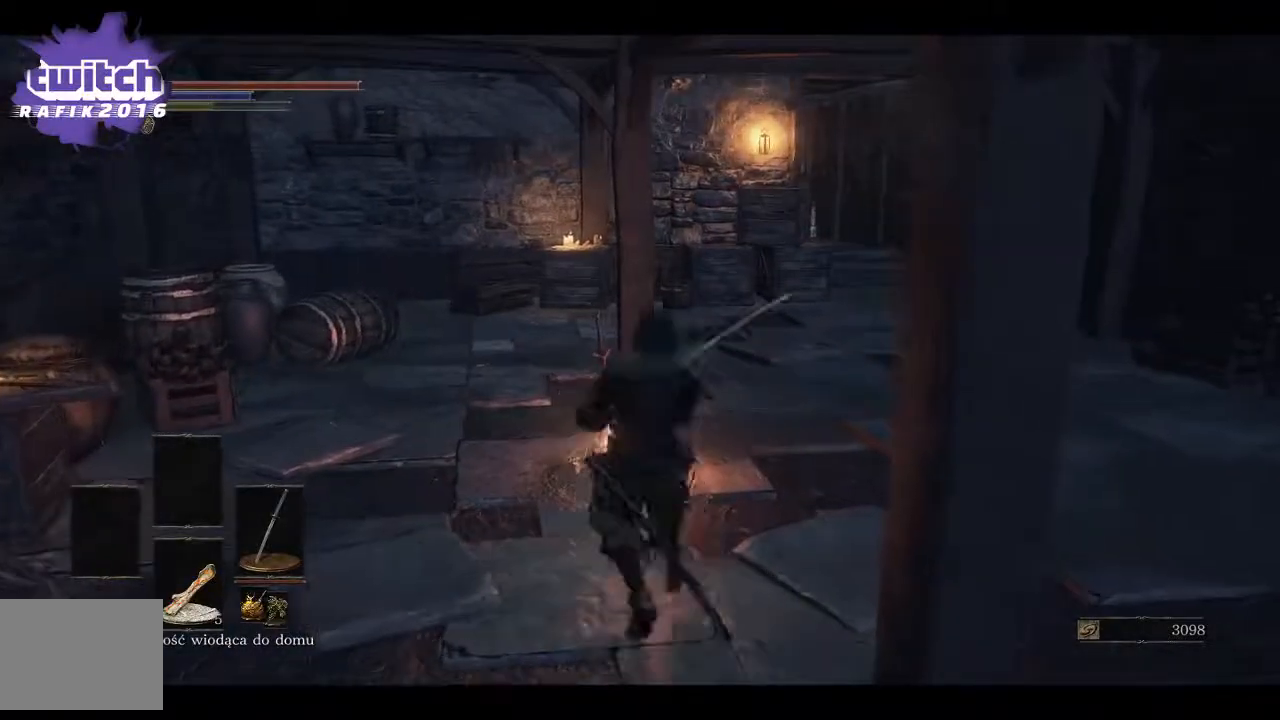
{"buttons": [], "left_stick": "up", "right_stick": "center", "events": [[350, "R1", "up"]]}
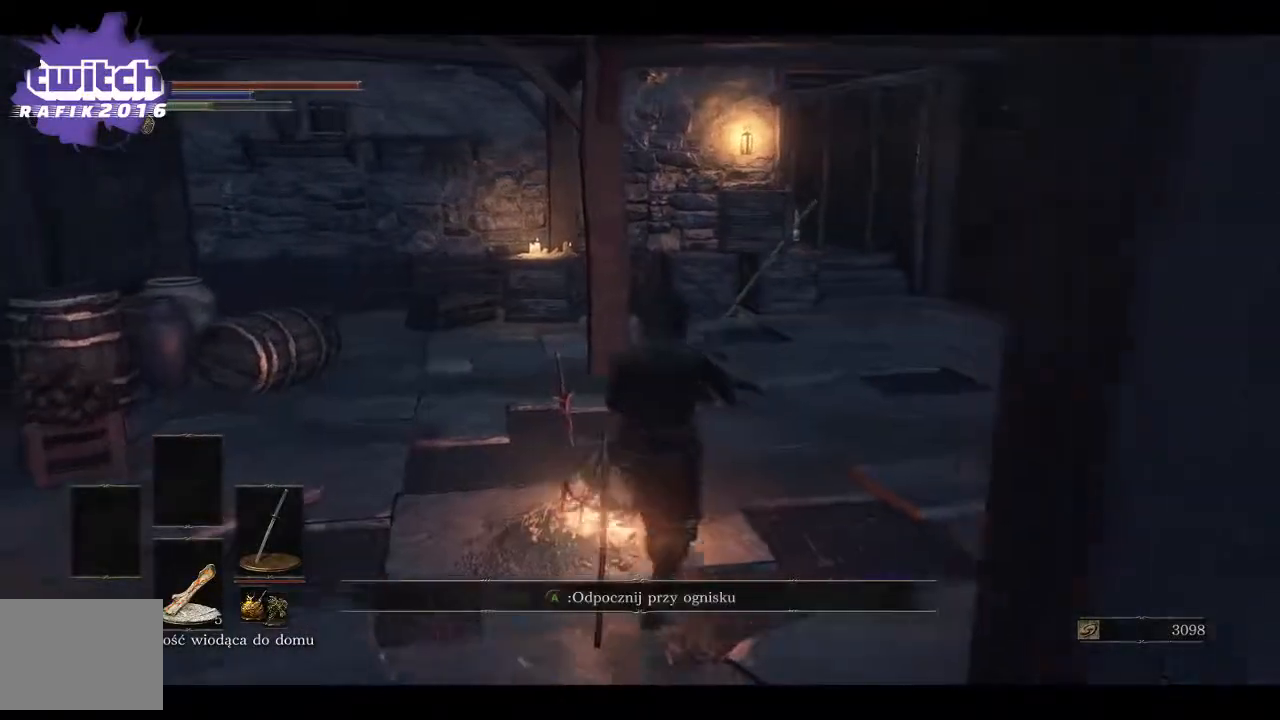
{"buttons": [], "left_stick": "up", "right_stick": "left", "events": [[300, "right_stick", "left"]]}
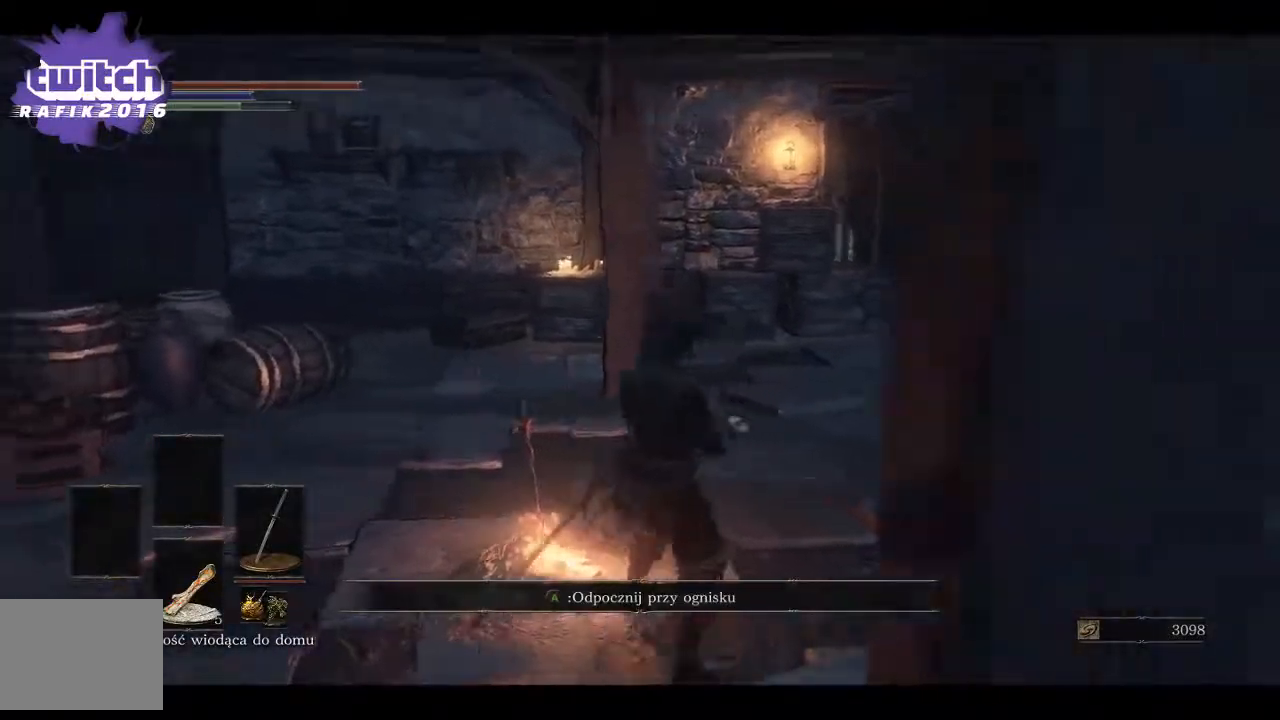
{"buttons": [], "left_stick": "right", "right_stick": "left", "events": [[133, "left_stick", "right"]]}
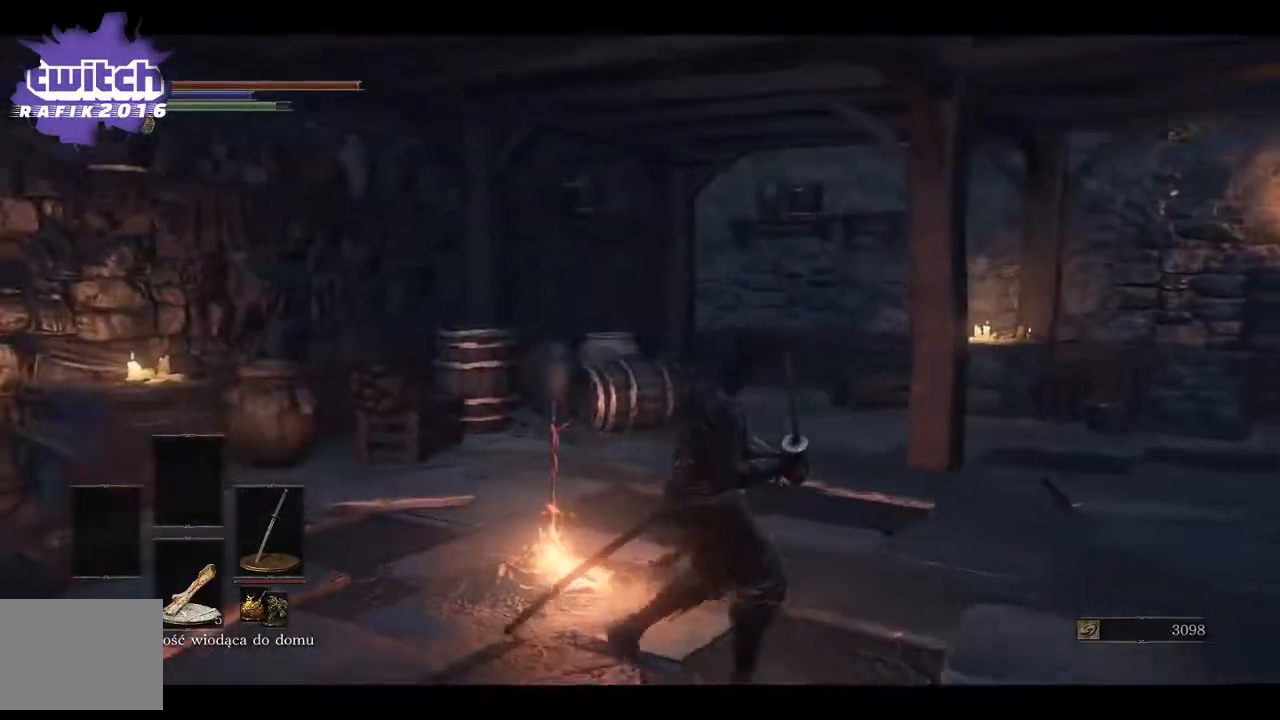
{"buttons": [], "left_stick": "center", "right_stick": "left", "events": [[167, "left_stick", "center"]]}
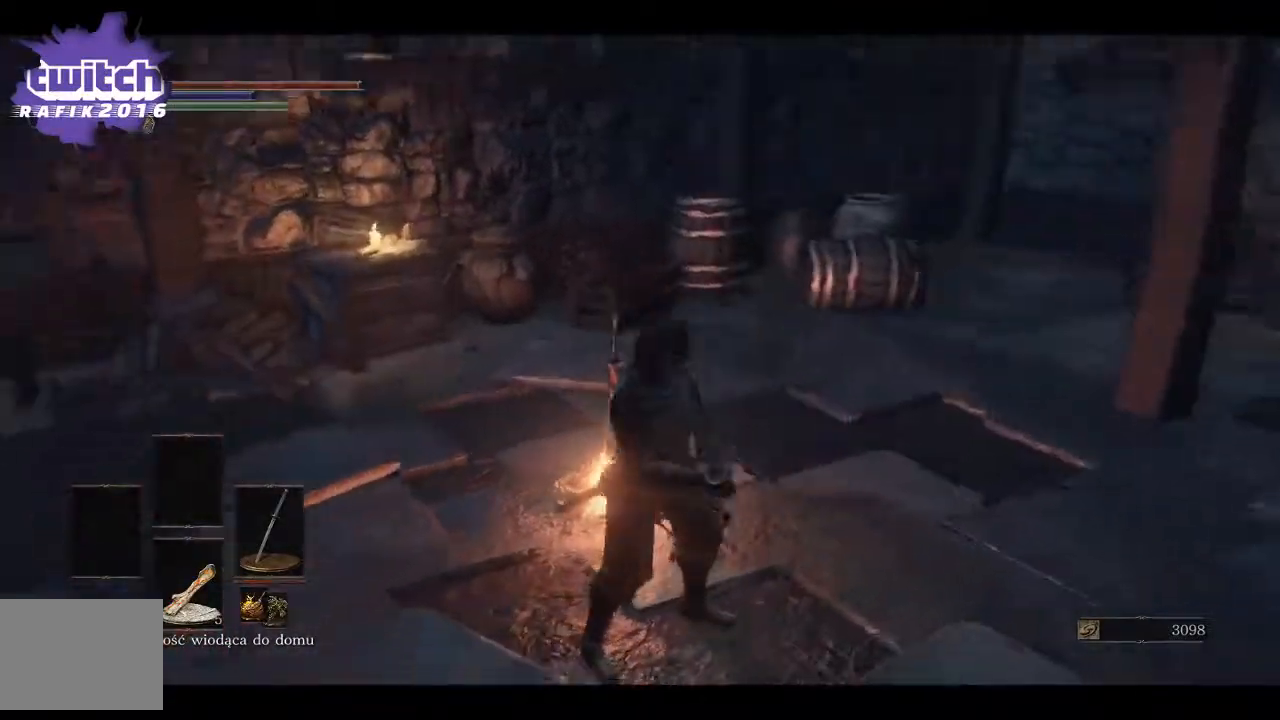
{"buttons": [], "left_stick": "center", "right_stick": "left", "events": [[50, "R1", "down"], [233, "R1", "up"]]}
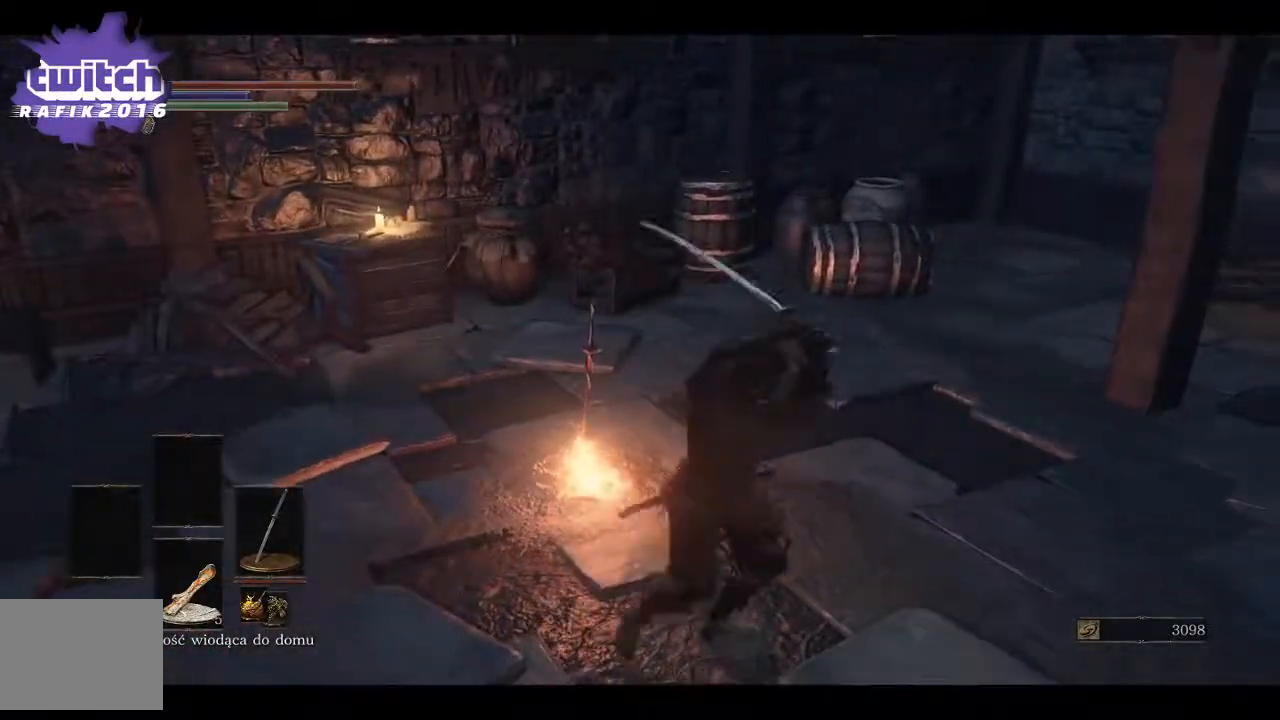
{"buttons": [], "left_stick": "up", "right_stick": "left", "events": [[283, "R1", "down"], [317, "left_stick", "up"], [467, "R1", "up"]]}
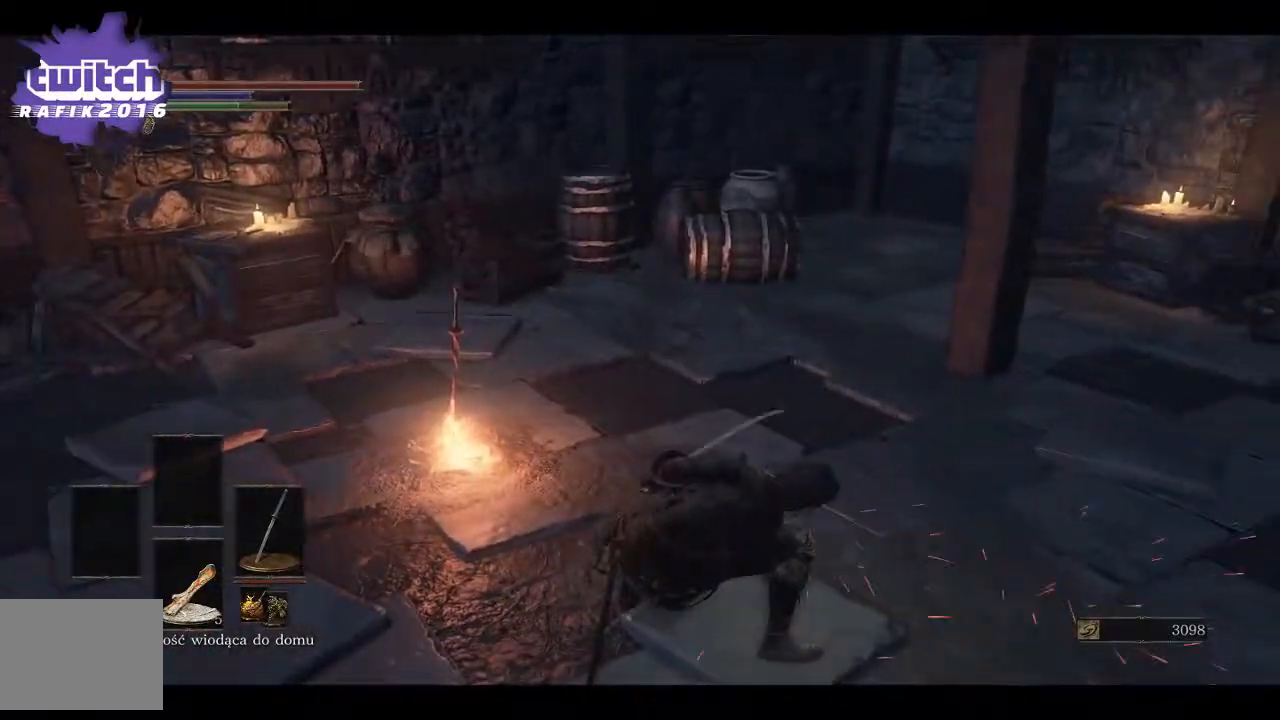
{"buttons": [], "left_stick": "center", "right_stick": "left", "events": [[500, "left_stick", "center"]]}
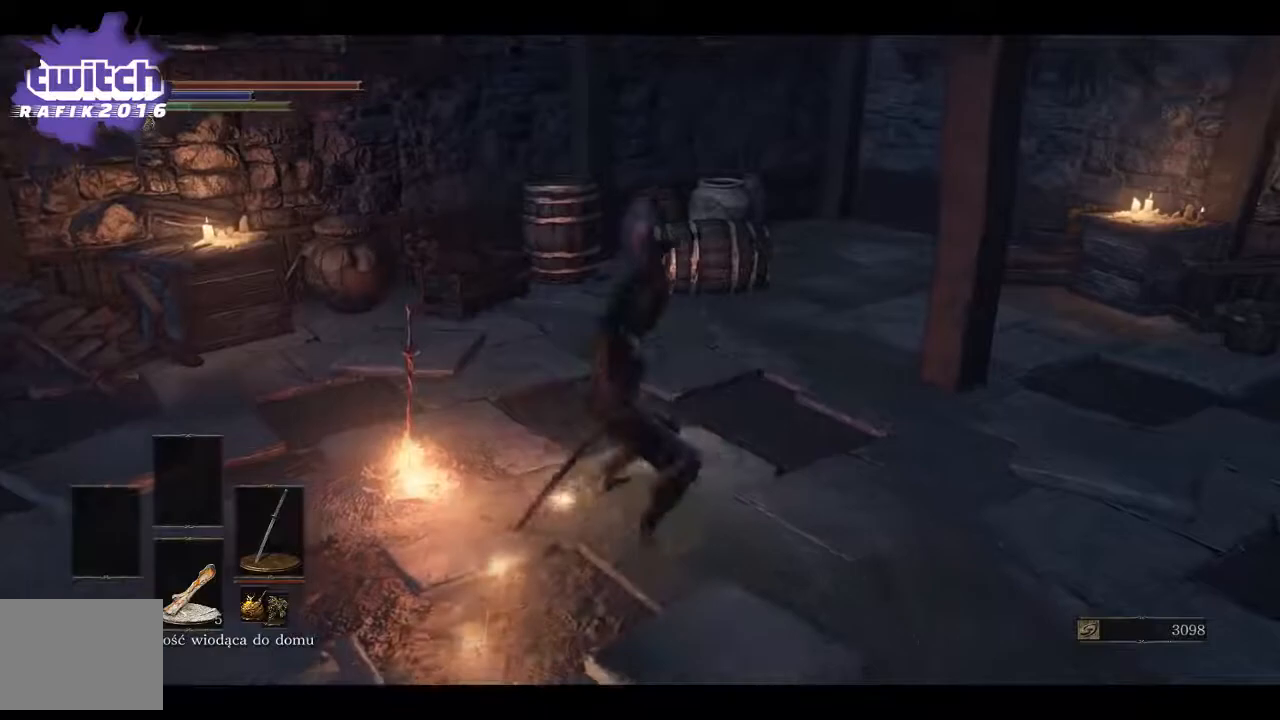
{"buttons": [], "left_stick": "up", "right_stick": "left", "events": [[433, "left_stick", "up"]]}
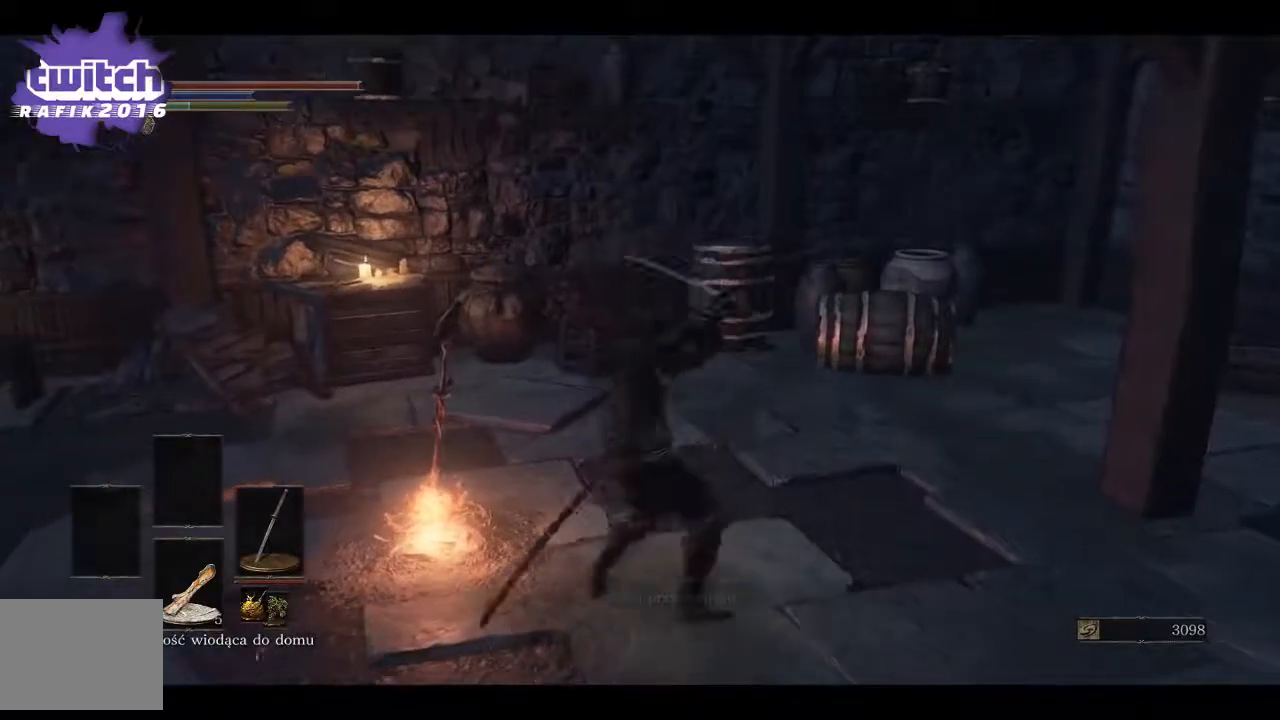
{"buttons": [], "left_stick": "center", "right_stick": "left", "events": [[67, "left_stick", "up-left"], [250, "left_stick", "left"], [383, "left_stick", "center"]]}
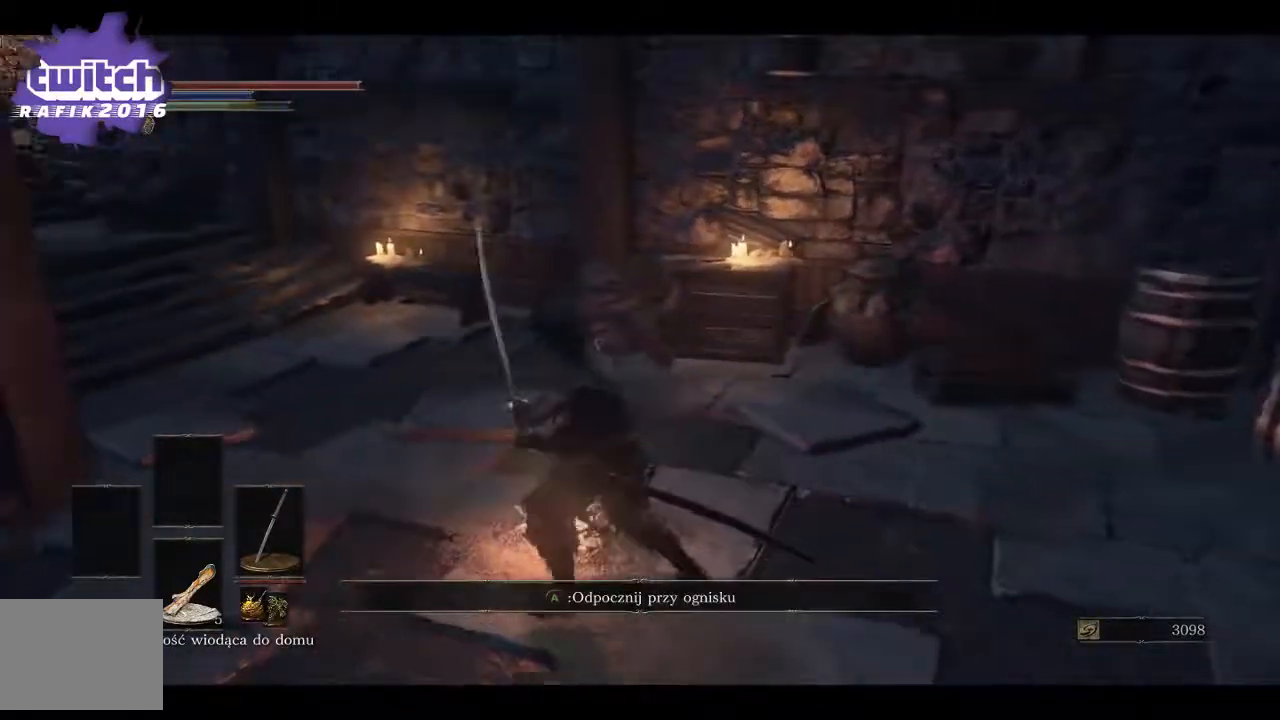
{"buttons": [], "left_stick": "down-right", "right_stick": "right", "events": [[83, "right_stick", "center"], [233, "left_stick", "down-right"], [233, "right_stick", "right"]]}
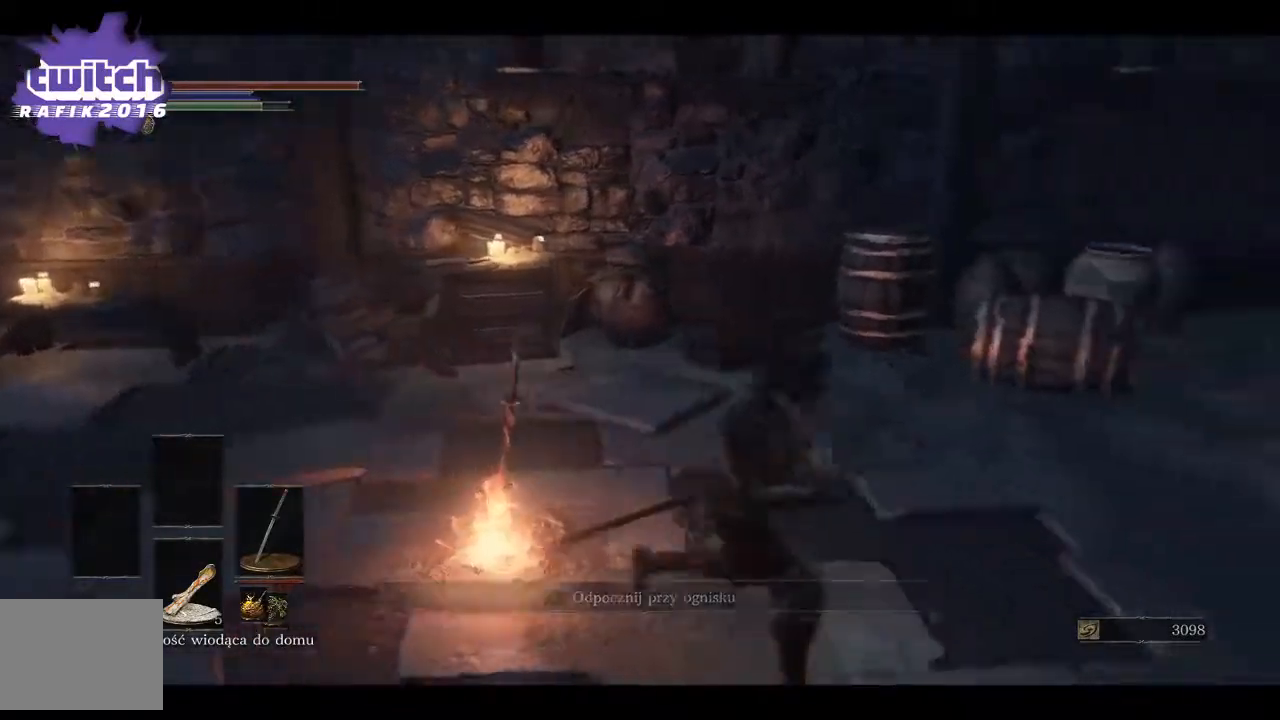
{"buttons": [], "left_stick": "up", "right_stick": "right", "events": [[133, "left_stick", "right"], [400, "left_stick", "up"]]}
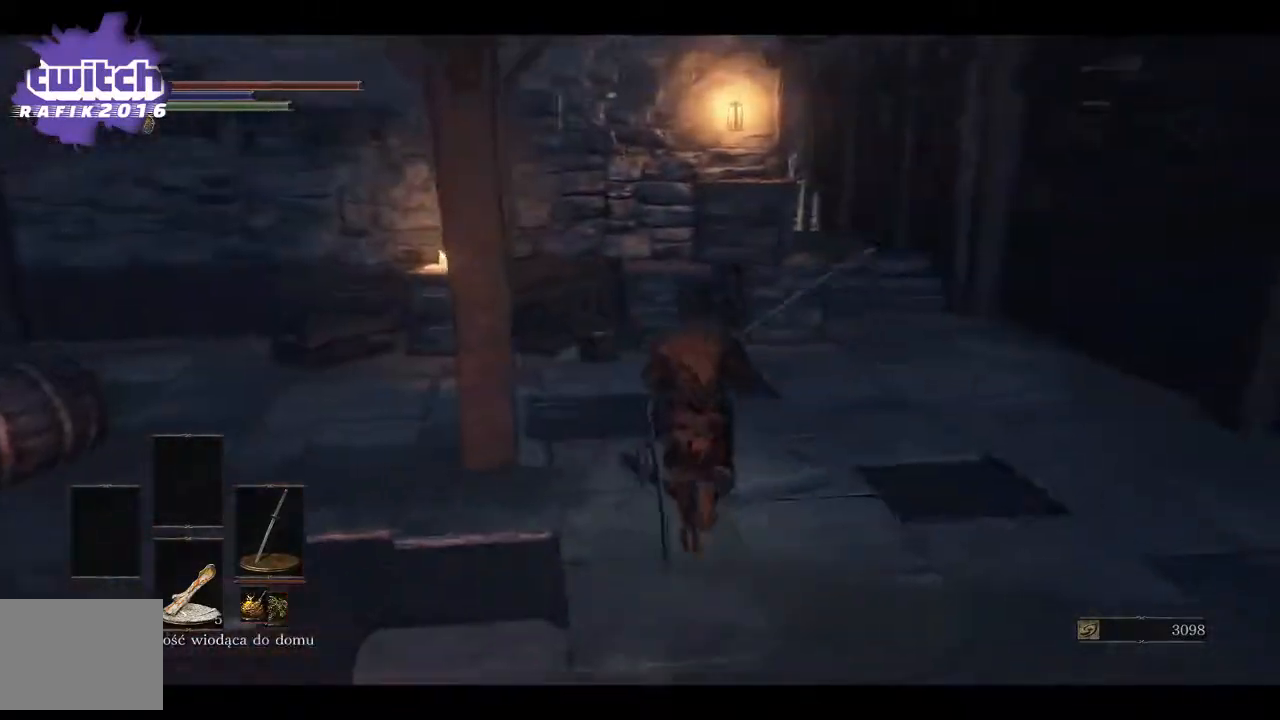
{"buttons": [], "left_stick": "up-right", "right_stick": "center", "events": [[300, "right_stick", "center"], [383, "left_stick", "up-right"]]}
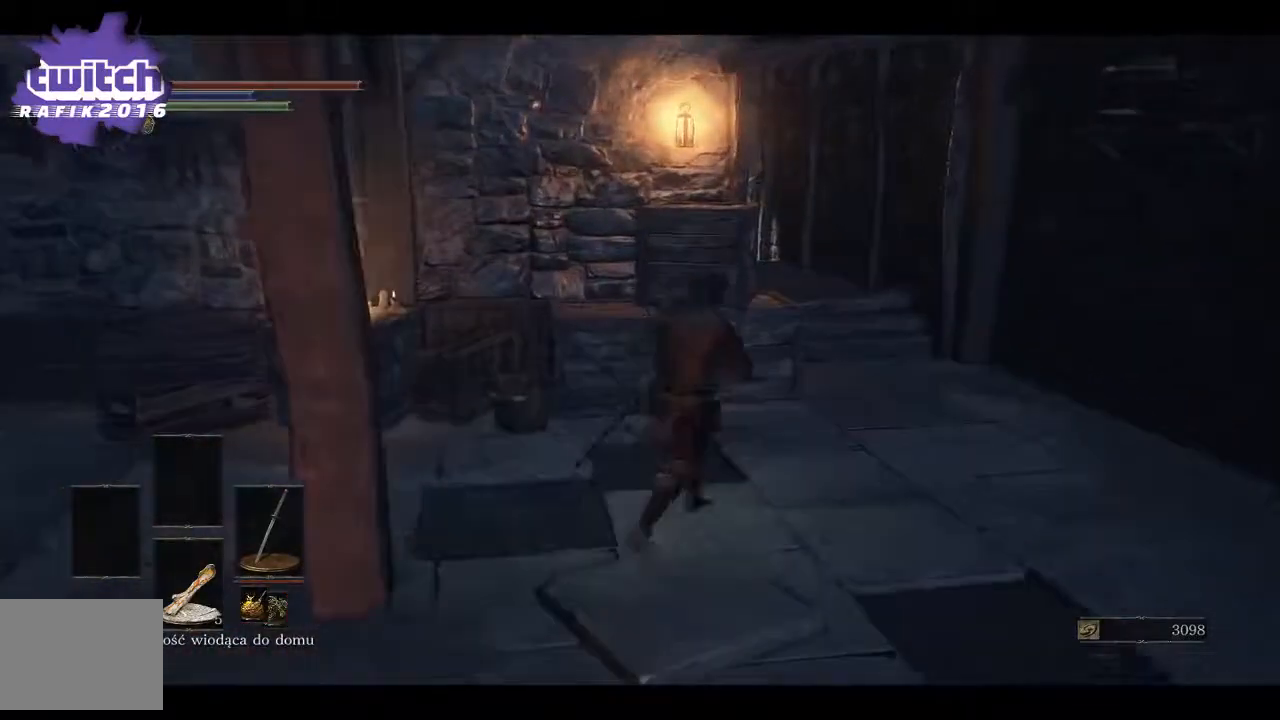
{"buttons": [], "left_stick": "up", "right_stick": "center", "events": [[200, "left_stick", "up"]]}
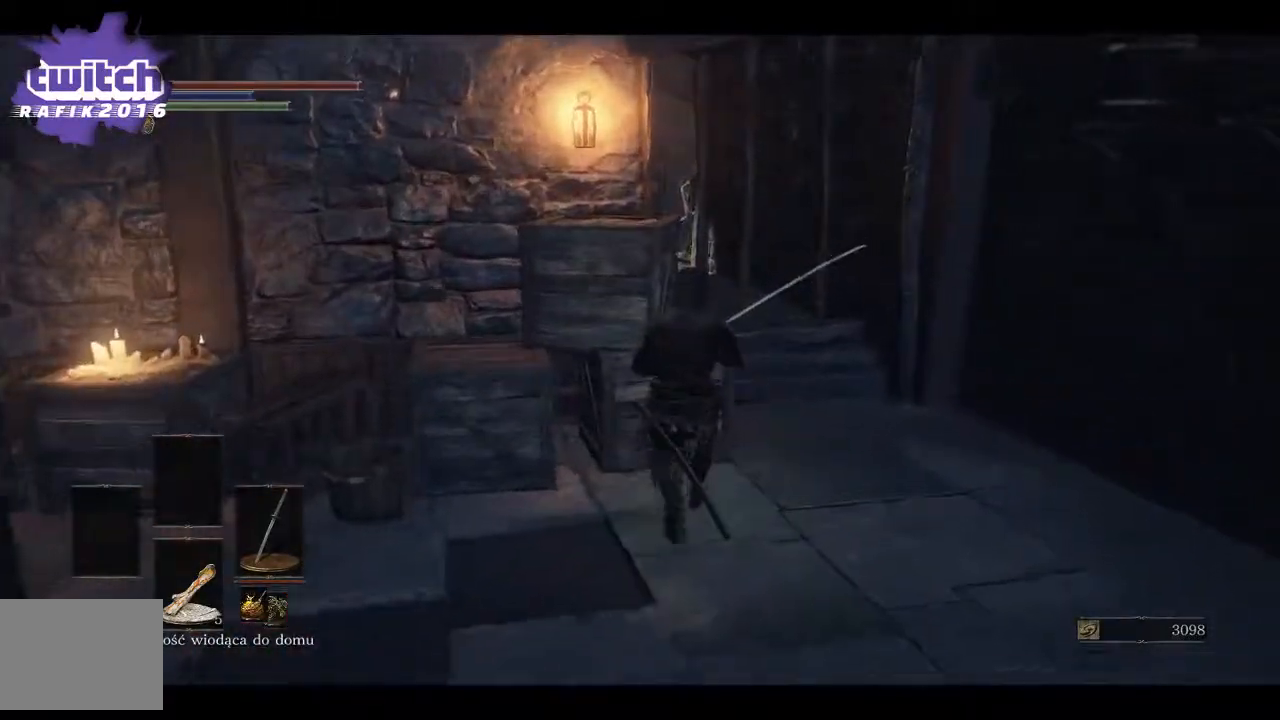
{"buttons": [], "left_stick": "center", "right_stick": "center", "events": [[67, "B", "down"], [133, "B", "up"], [200, "left_stick", "center"]]}
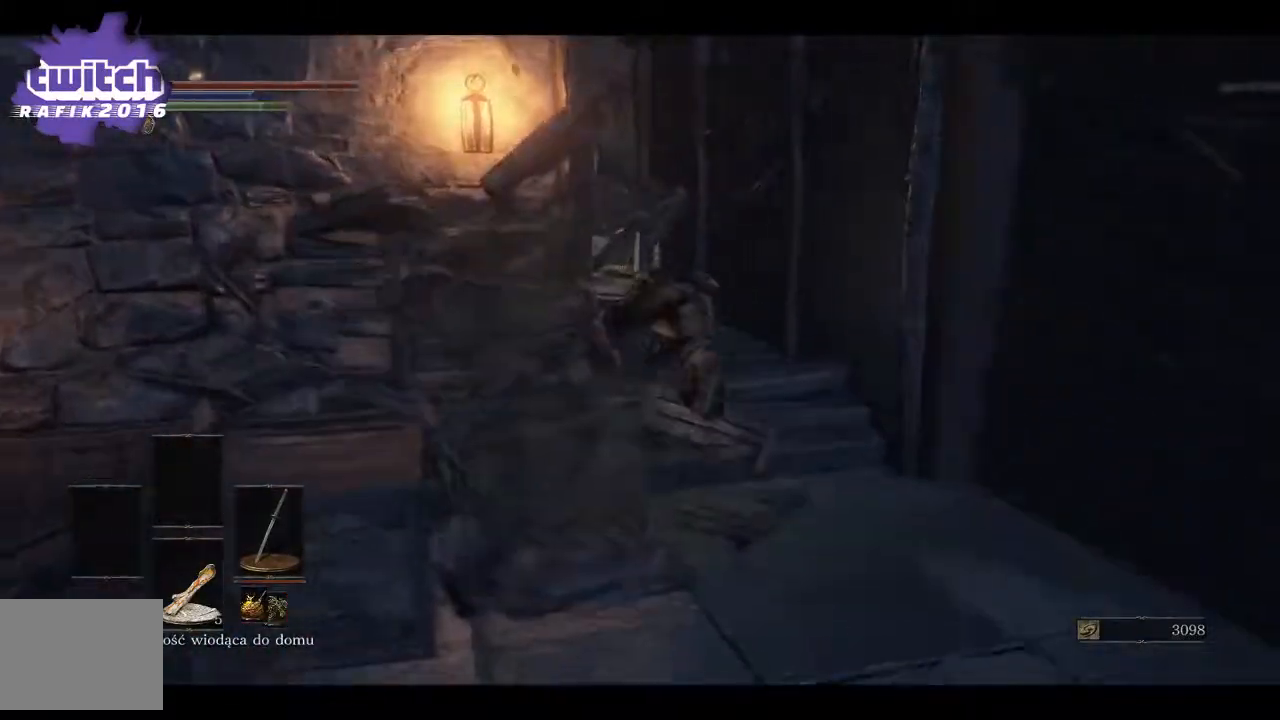
{"buttons": [], "left_stick": "down", "right_stick": "down-left", "events": [[150, "left_stick", "down"], [367, "right_stick", "down-left"]]}
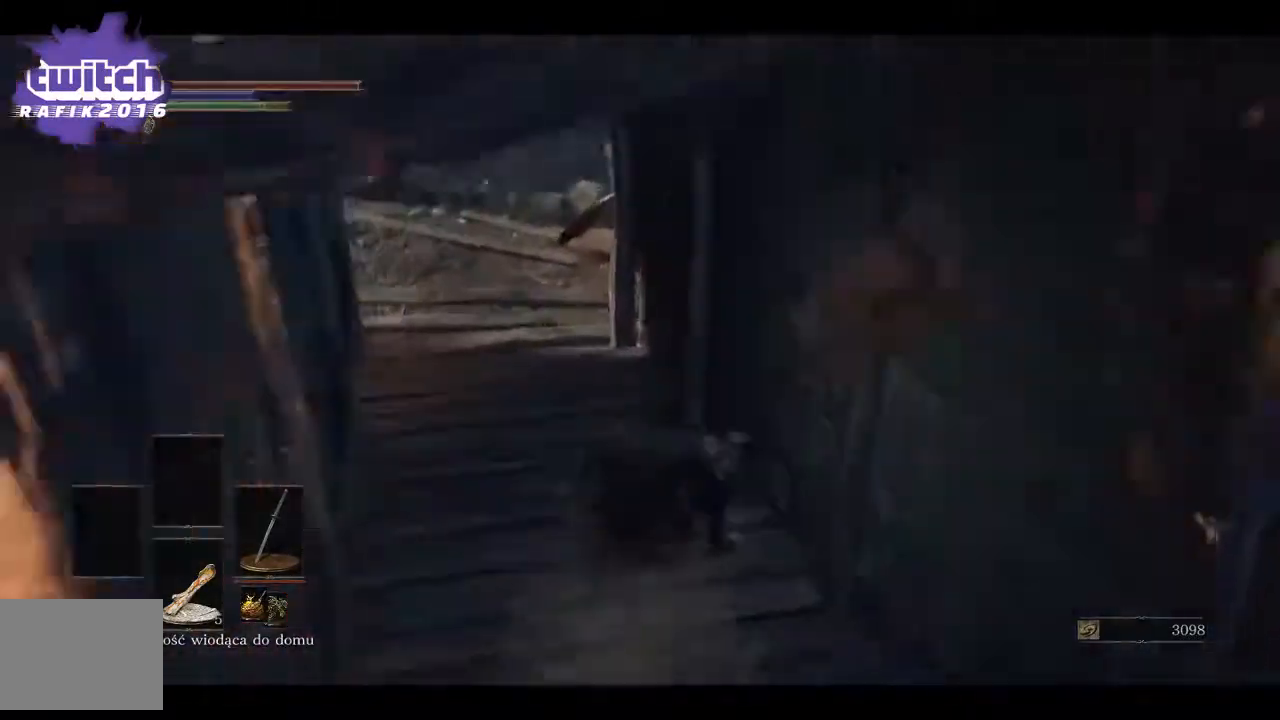
{"buttons": [], "left_stick": "down", "right_stick": "center", "events": [[17, "right_stick", "center"]]}